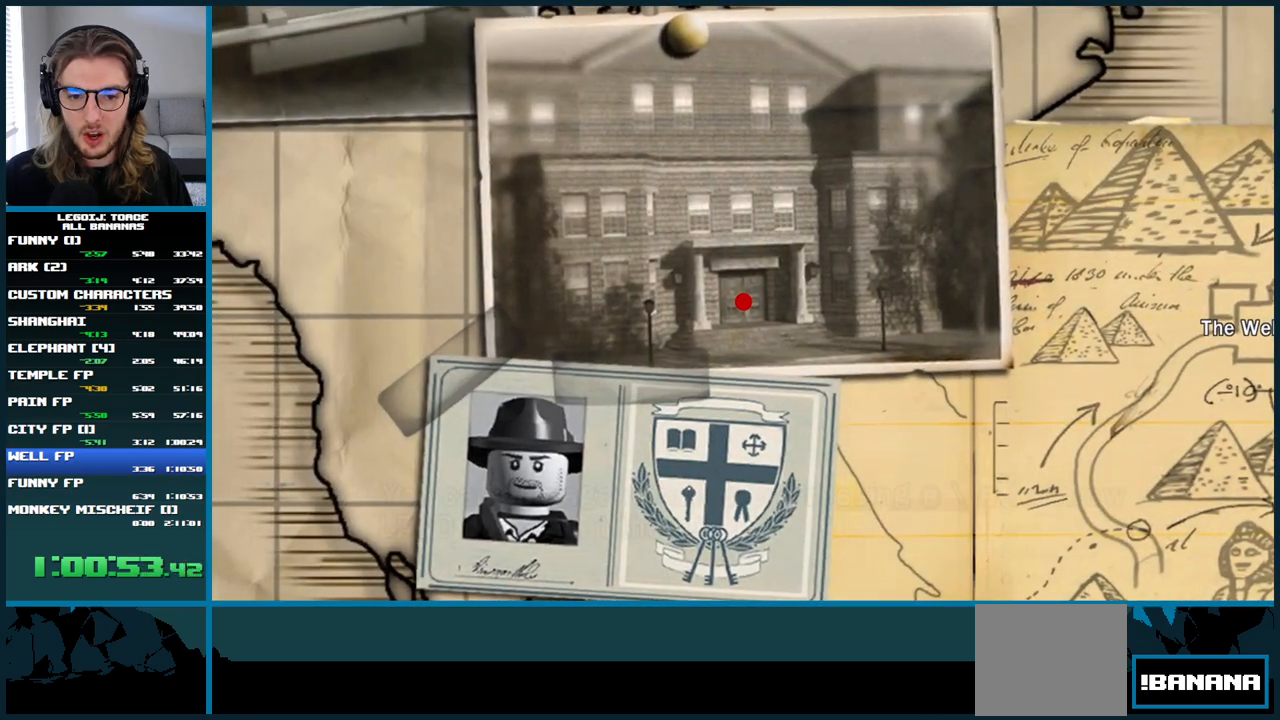
Gameplay with a controller (Xbox layout); each line is a JSON object with the inputs held at the frame after it (dt_ms = milliseconds from this image to that frame). "button_events" lists button changes between this image and that frame as [ms after this image, input, new state], when the widget could be followed in between (sticks are given only as held states). Not read: A L1 L3.
{"dt_ms": 500, "buttons": [], "left_stick": "up-left", "right_stick": "center", "button_events": []}
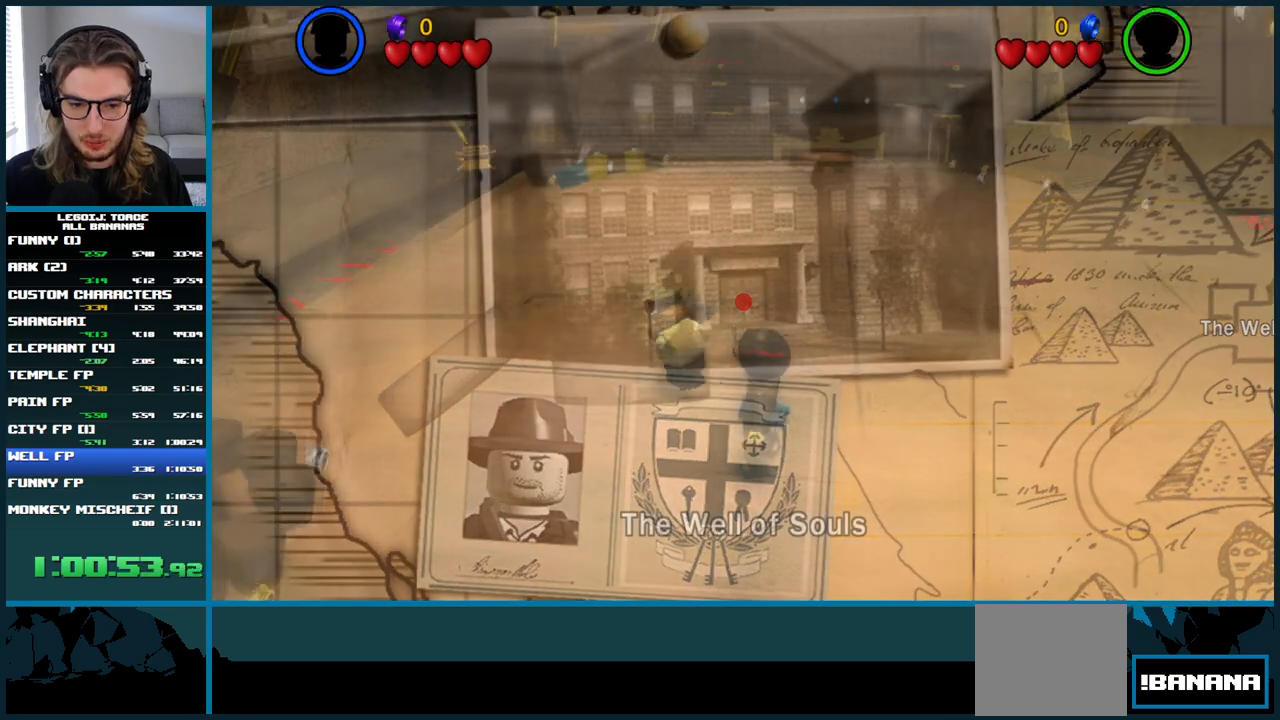
{"dt_ms": 500, "buttons": [], "left_stick": "up", "right_stick": "center", "button_events": []}
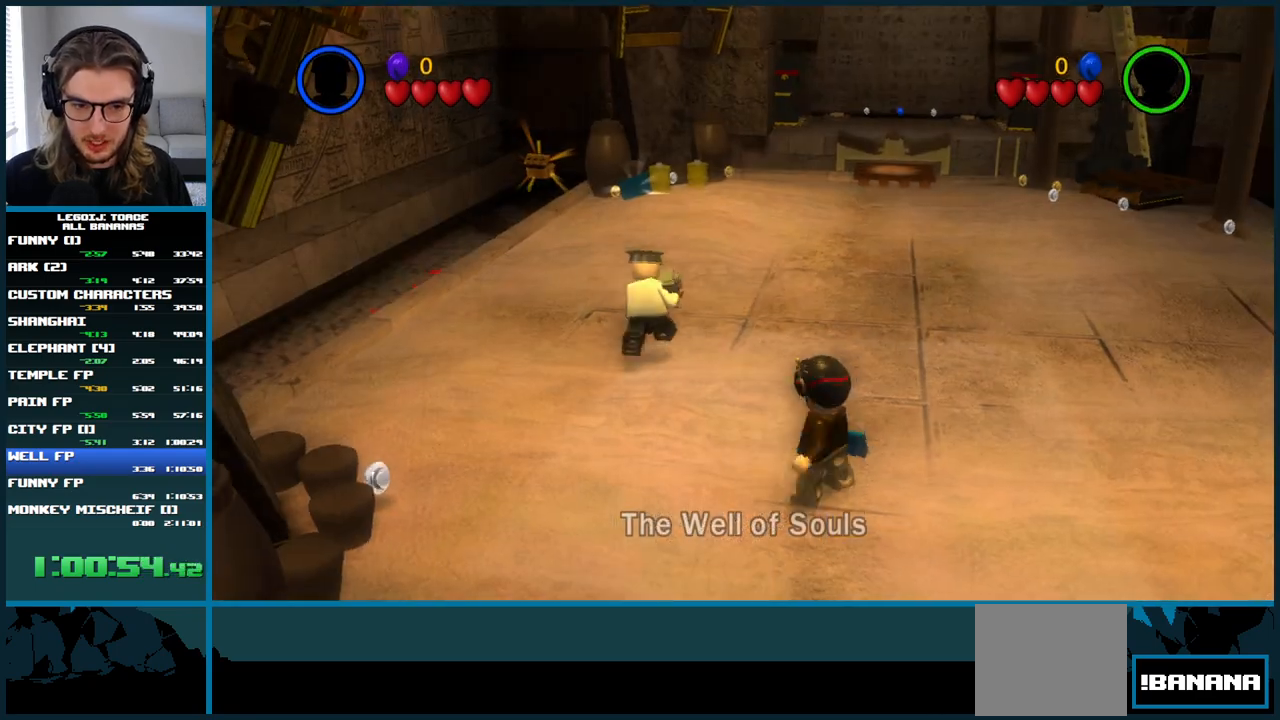
{"dt_ms": 500, "buttons": [], "left_stick": "up-left", "right_stick": "center", "button_events": []}
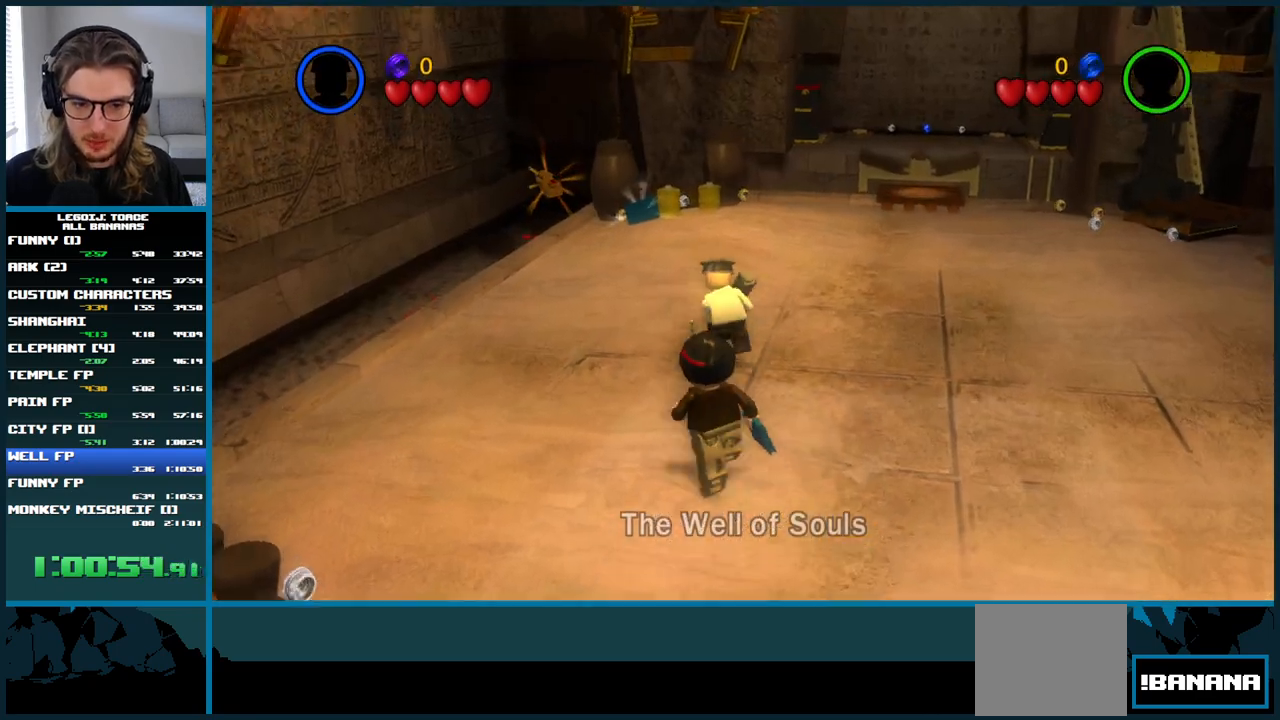
{"dt_ms": 500, "buttons": [], "left_stick": "up", "right_stick": "center", "button_events": []}
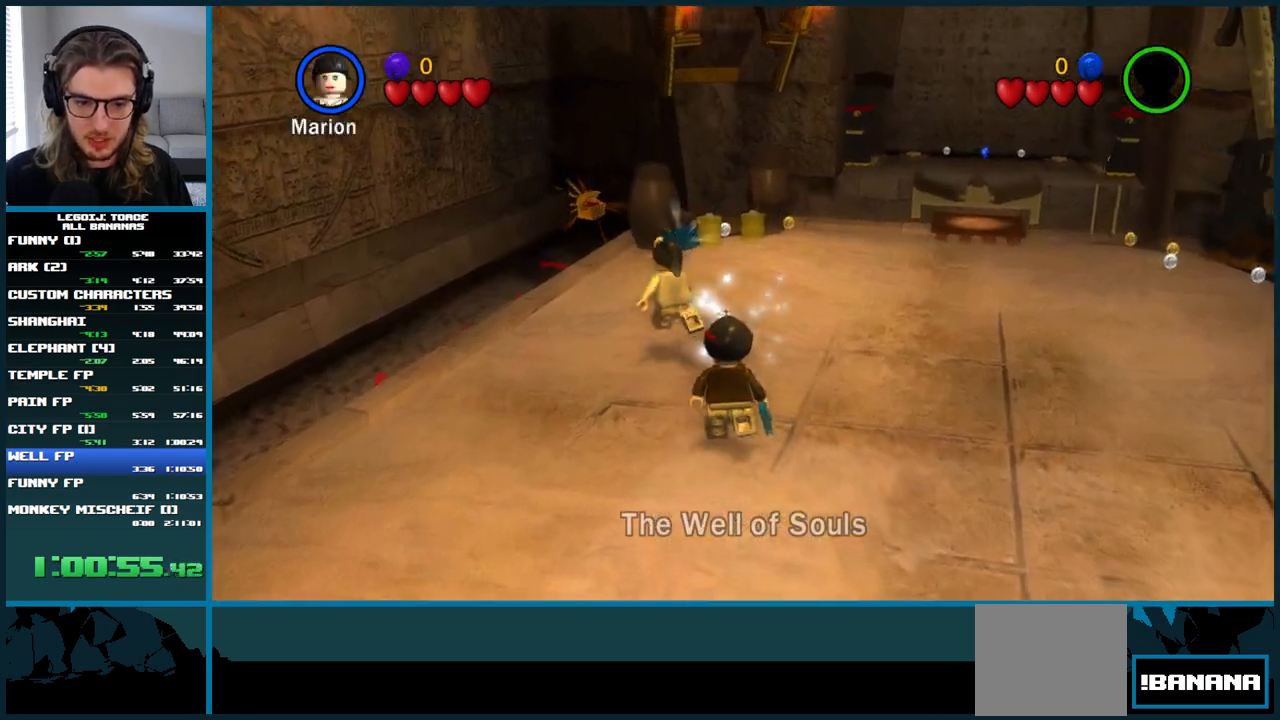
{"dt_ms": 500, "buttons": [], "left_stick": "up", "right_stick": "center", "button_events": []}
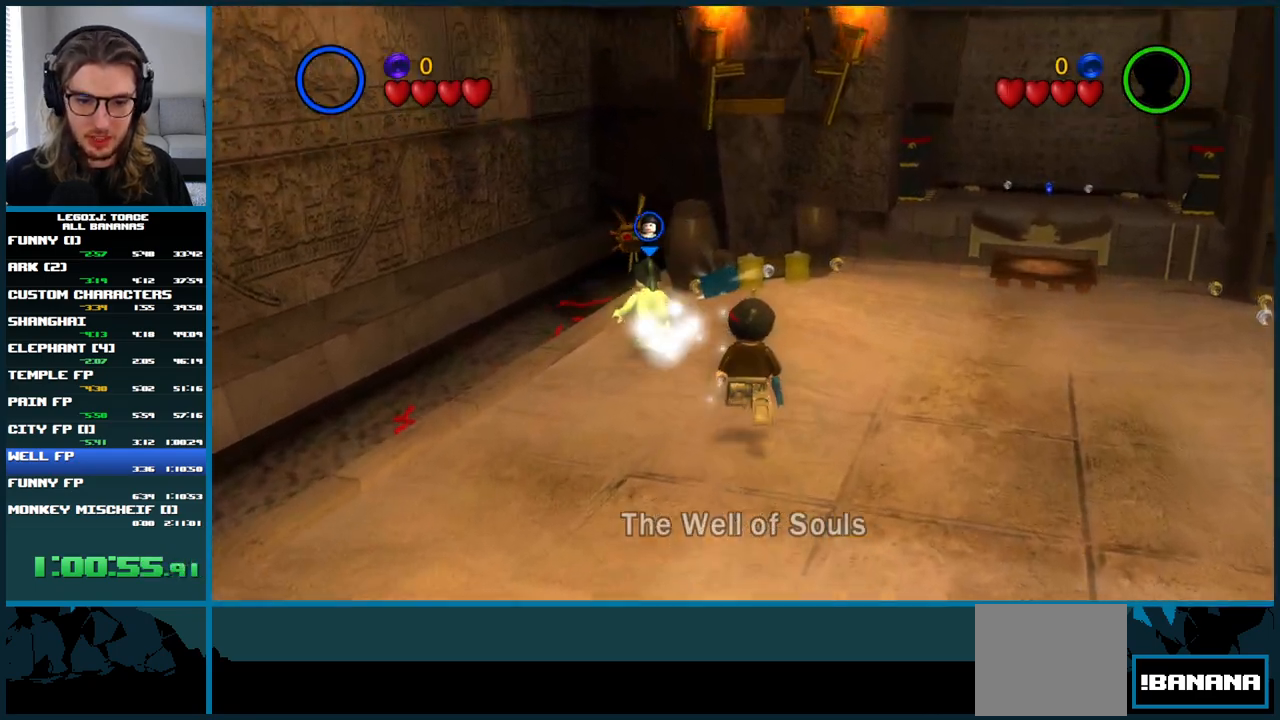
{"dt_ms": 500, "buttons": [], "left_stick": "up", "right_stick": "center", "button_events": []}
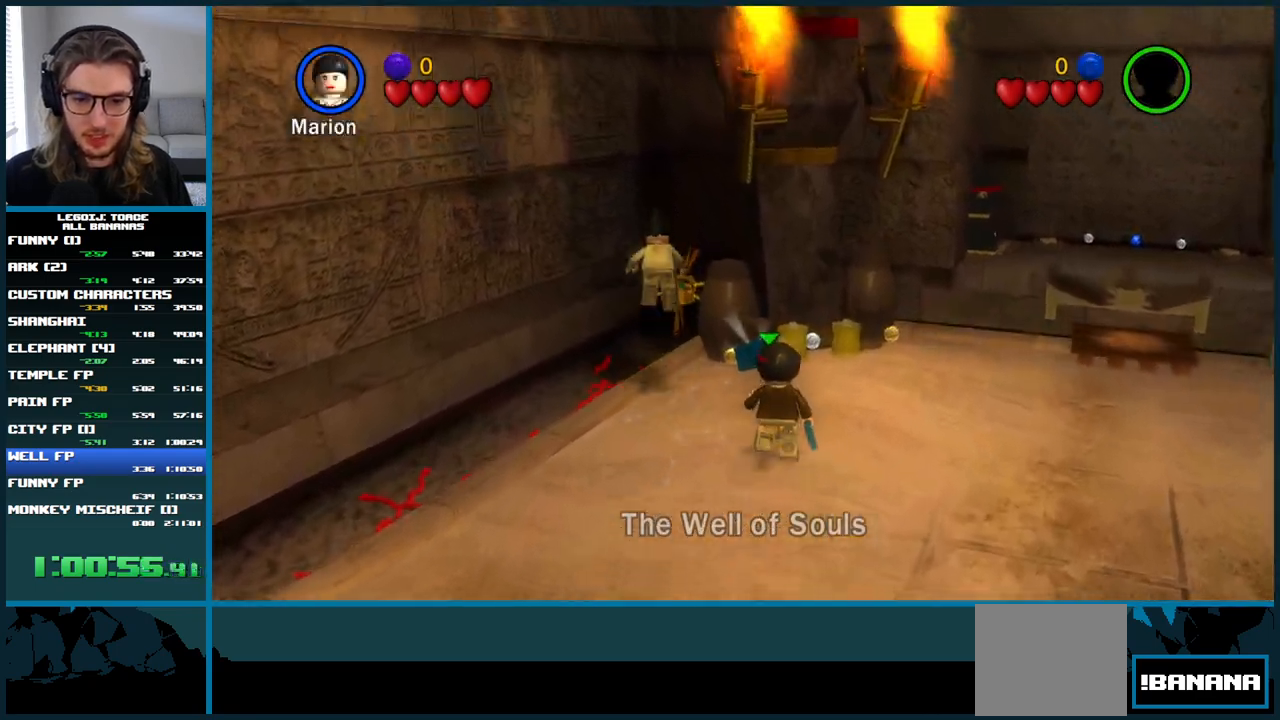
{"dt_ms": 500, "buttons": [], "left_stick": "up-right", "right_stick": "center", "button_events": []}
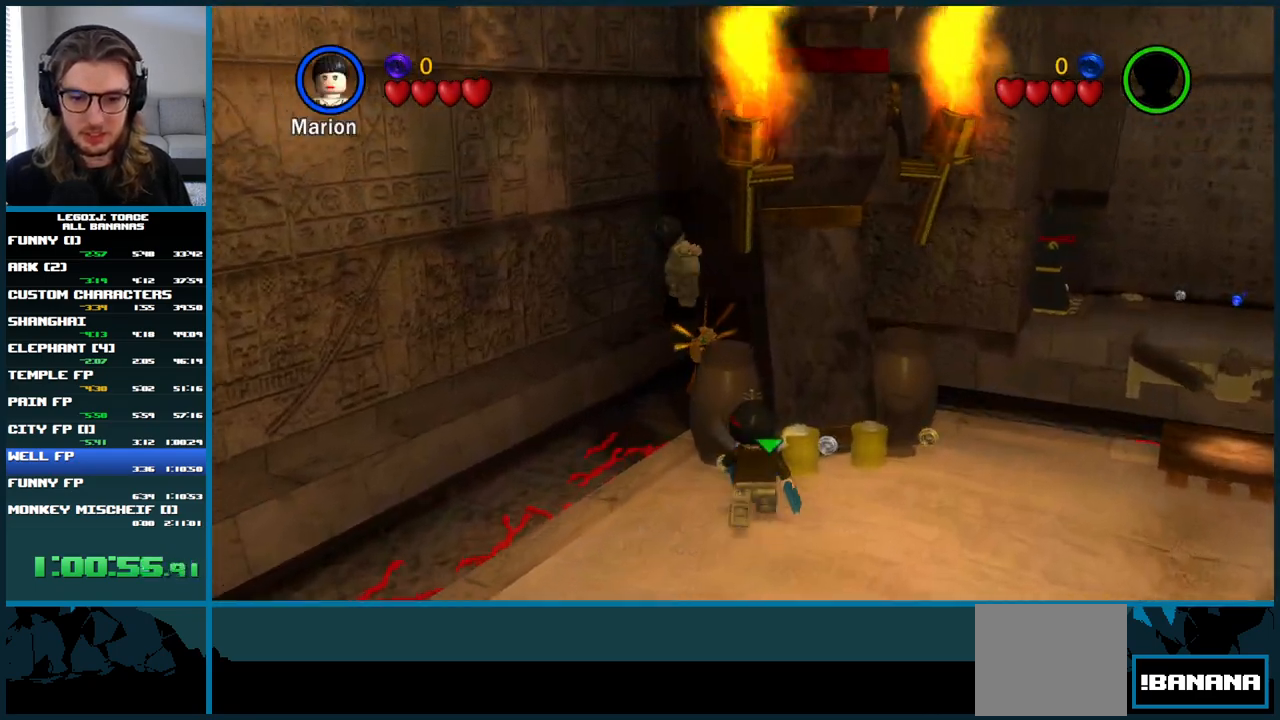
{"dt_ms": 1000, "buttons": [], "left_stick": "up", "right_stick": "center", "button_events": []}
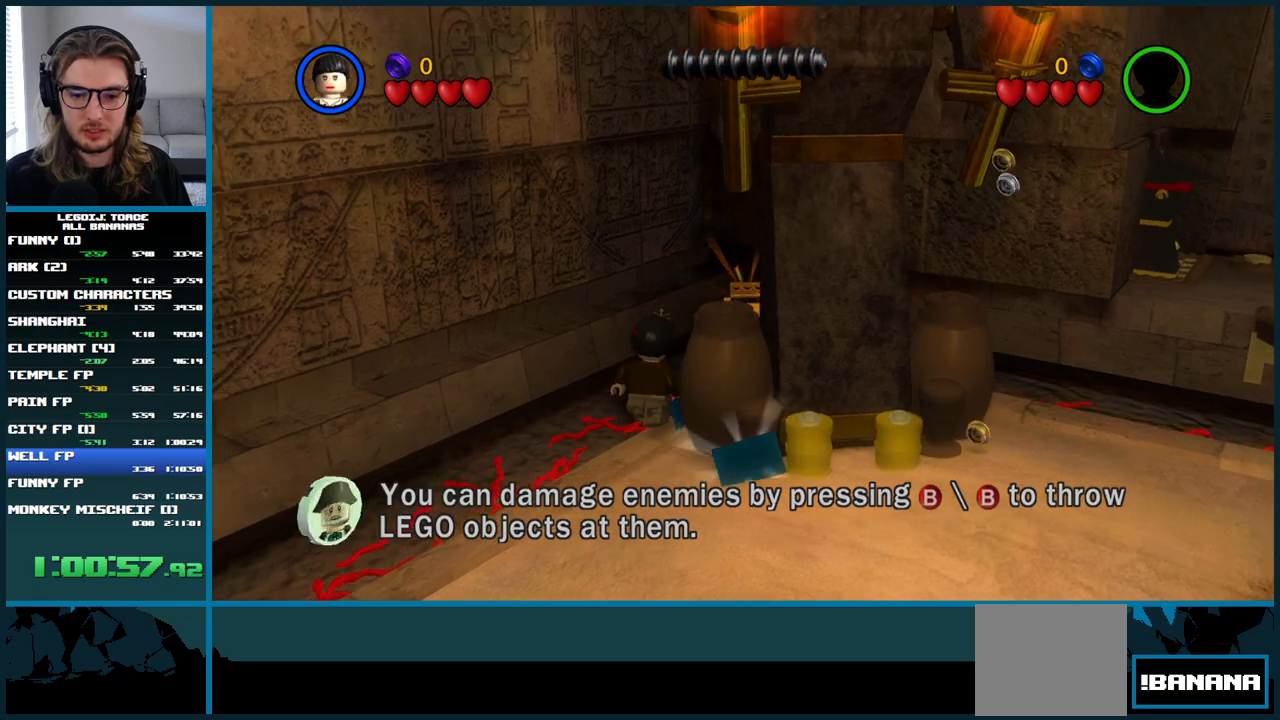
{"dt_ms": 500, "buttons": [], "left_stick": "up", "right_stick": "center", "button_events": []}
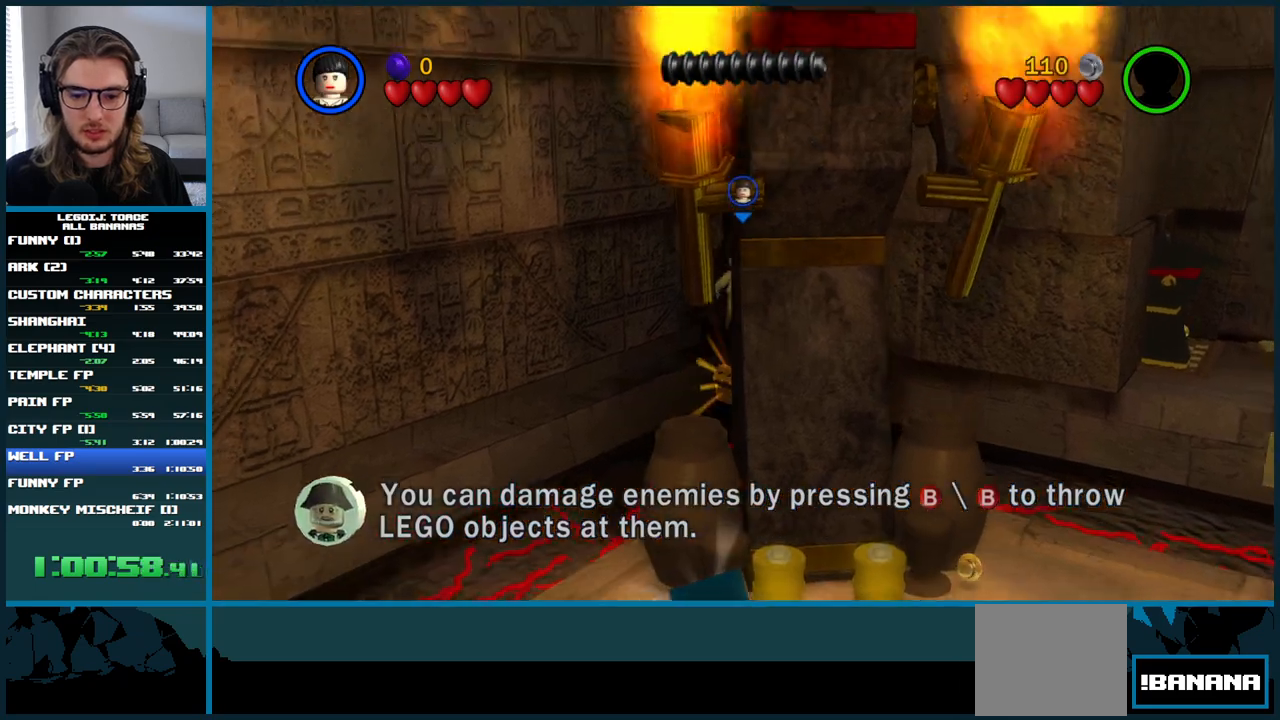
{"dt_ms": 500, "buttons": [], "left_stick": "up", "right_stick": "center", "button_events": []}
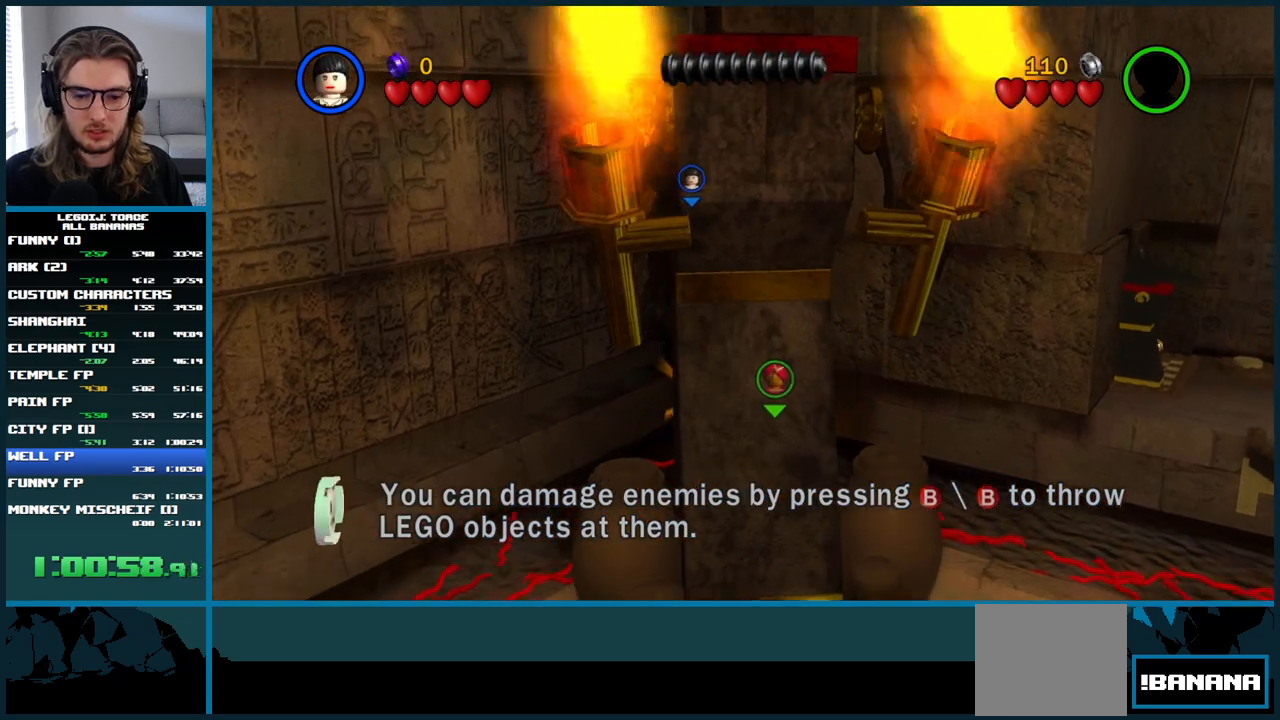
{"dt_ms": 500, "buttons": [], "left_stick": "up", "right_stick": "center", "button_events": []}
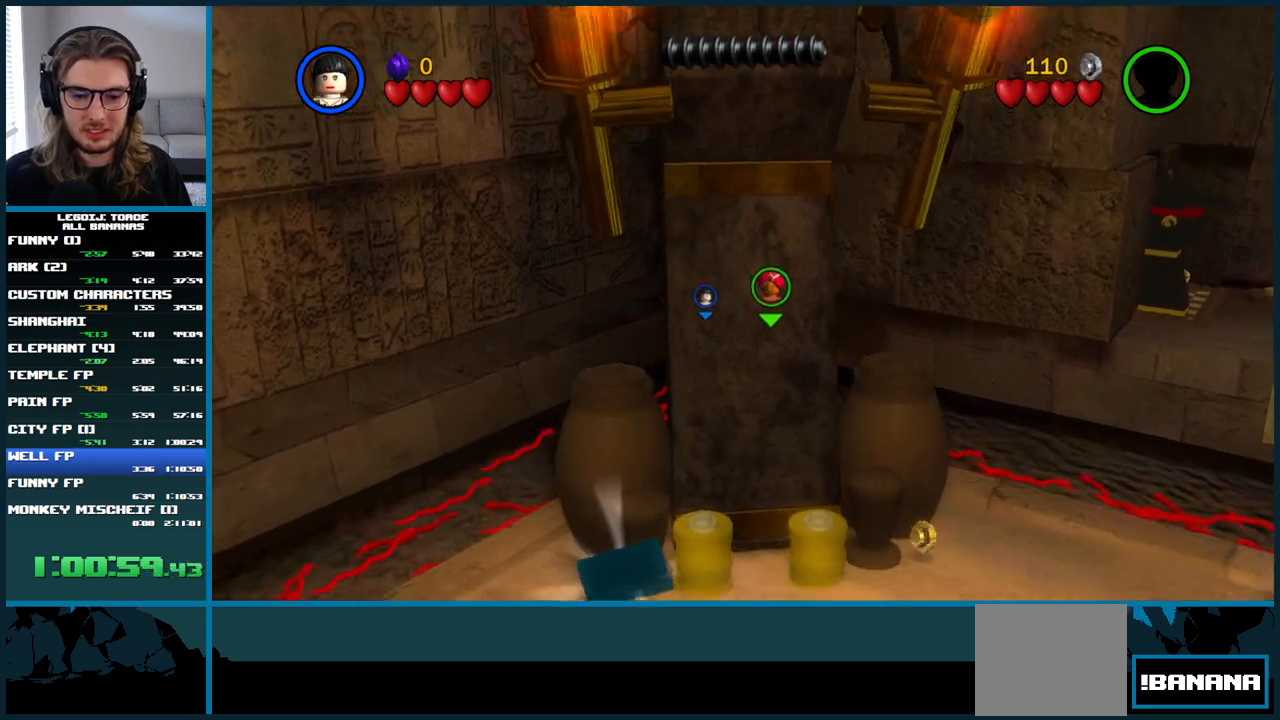
{"dt_ms": 500, "buttons": [], "left_stick": "center", "right_stick": "center", "button_events": []}
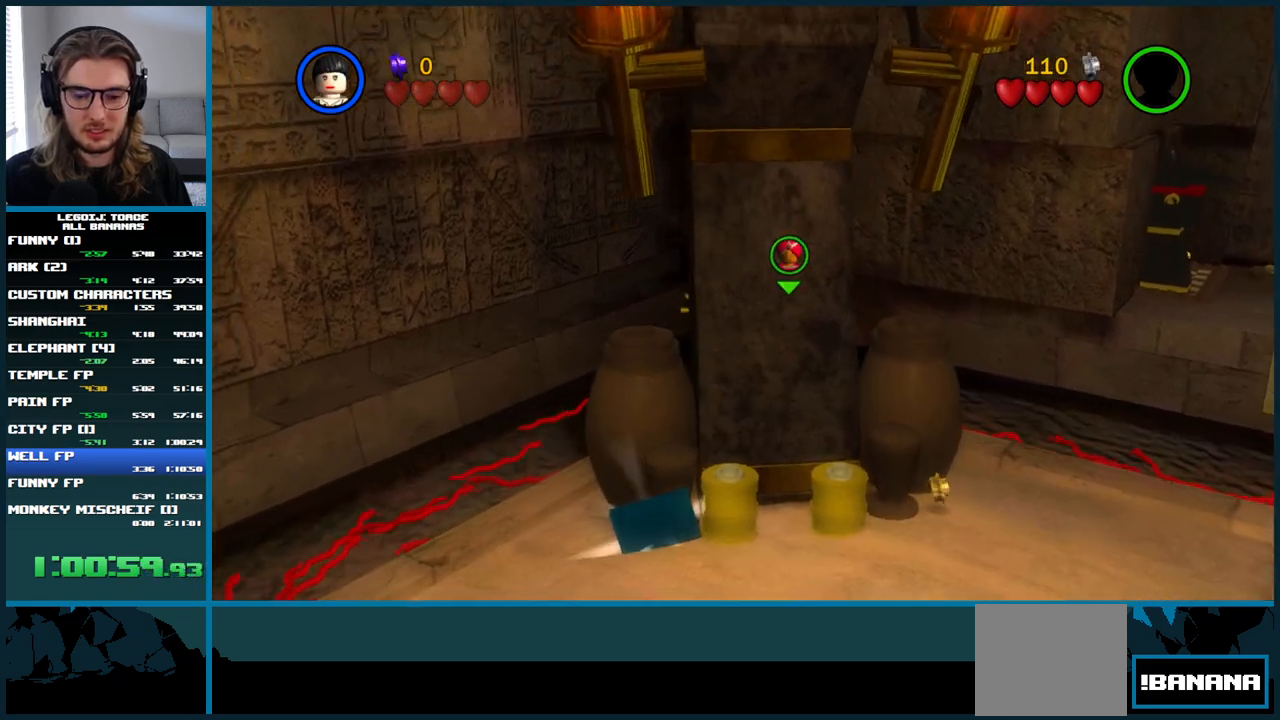
{"dt_ms": 500, "buttons": [], "left_stick": "center", "right_stick": "center", "button_events": []}
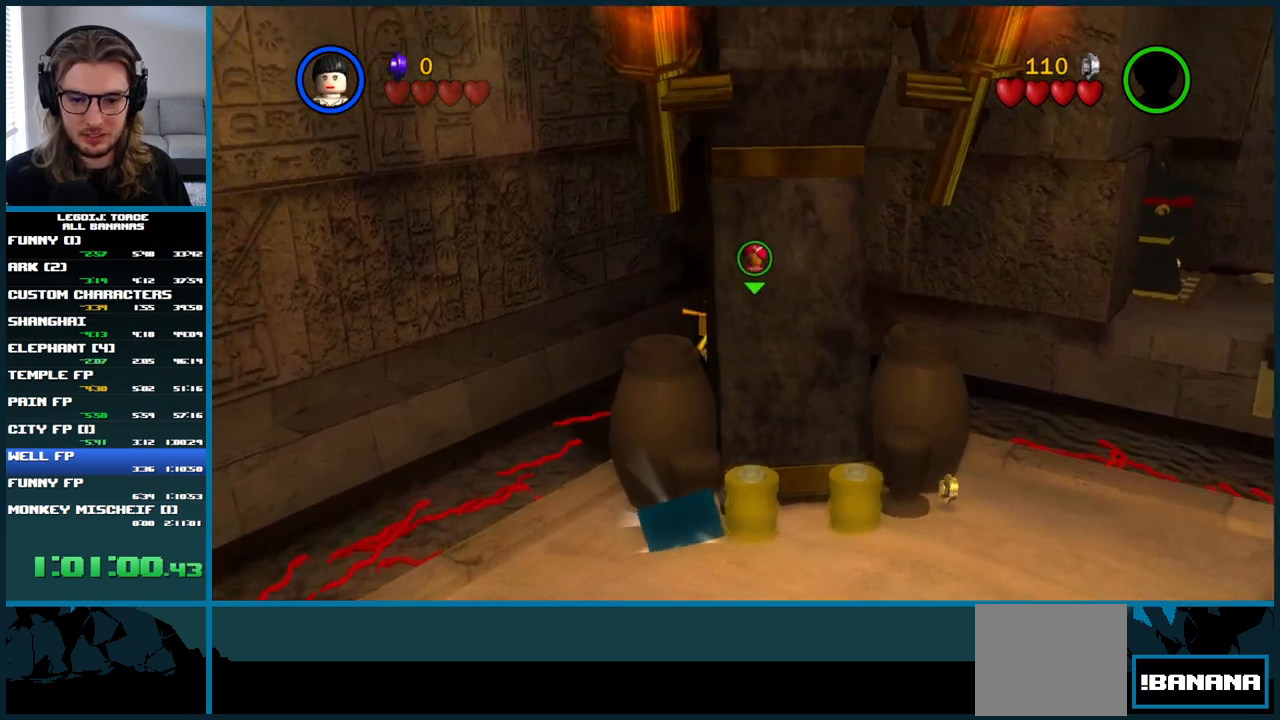
{"dt_ms": 500, "buttons": [], "left_stick": "center", "right_stick": "center", "button_events": []}
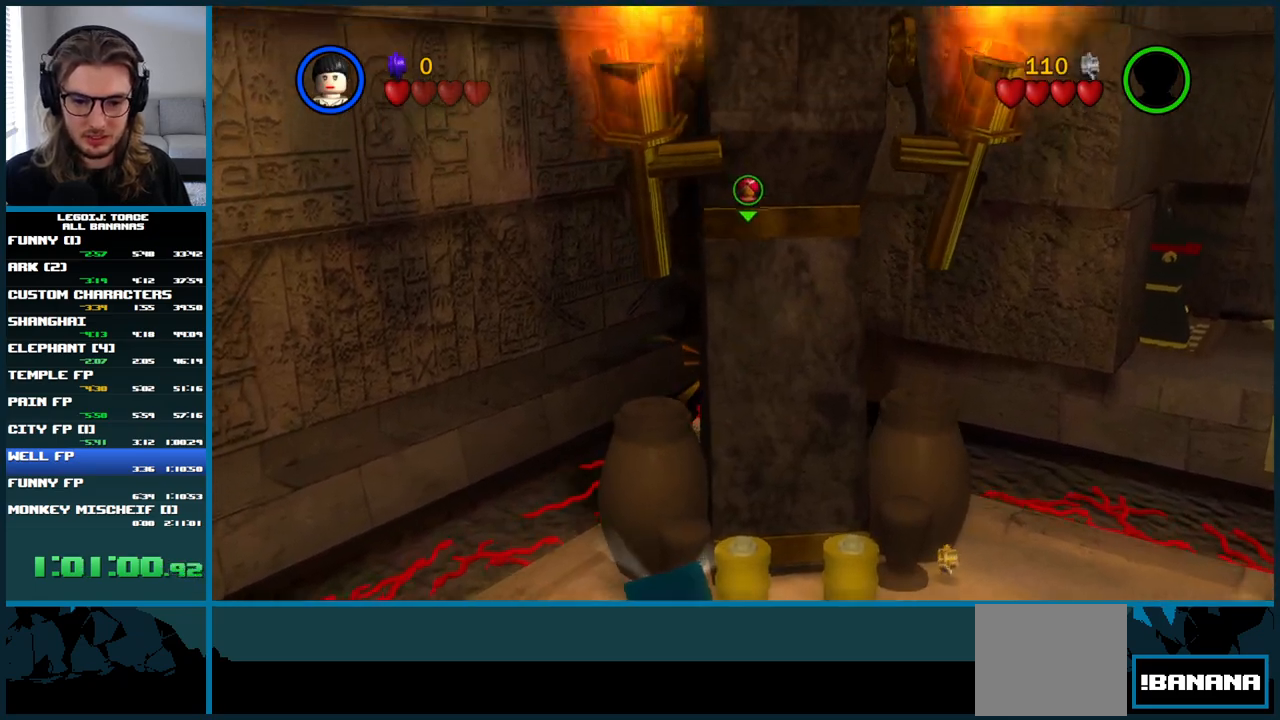
{"dt_ms": 500, "buttons": [], "left_stick": "center", "right_stick": "center", "button_events": []}
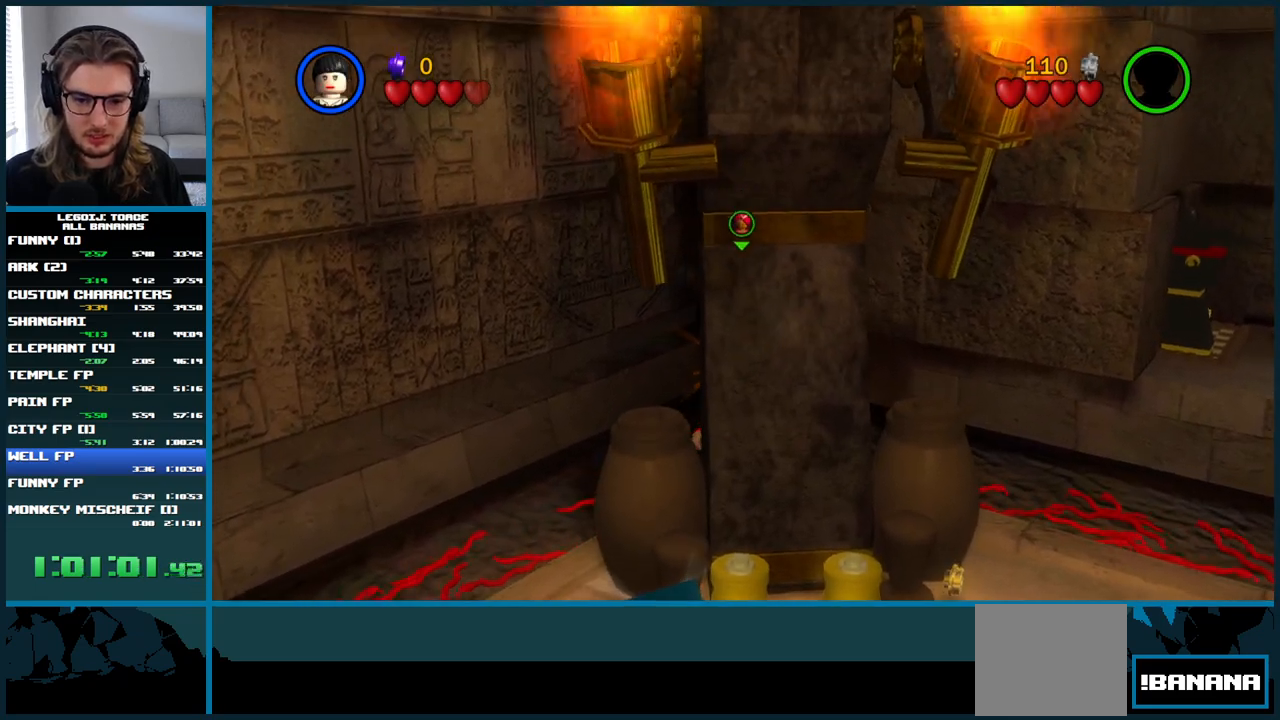
{"dt_ms": 500, "buttons": [], "left_stick": "center", "right_stick": "center", "button_events": []}
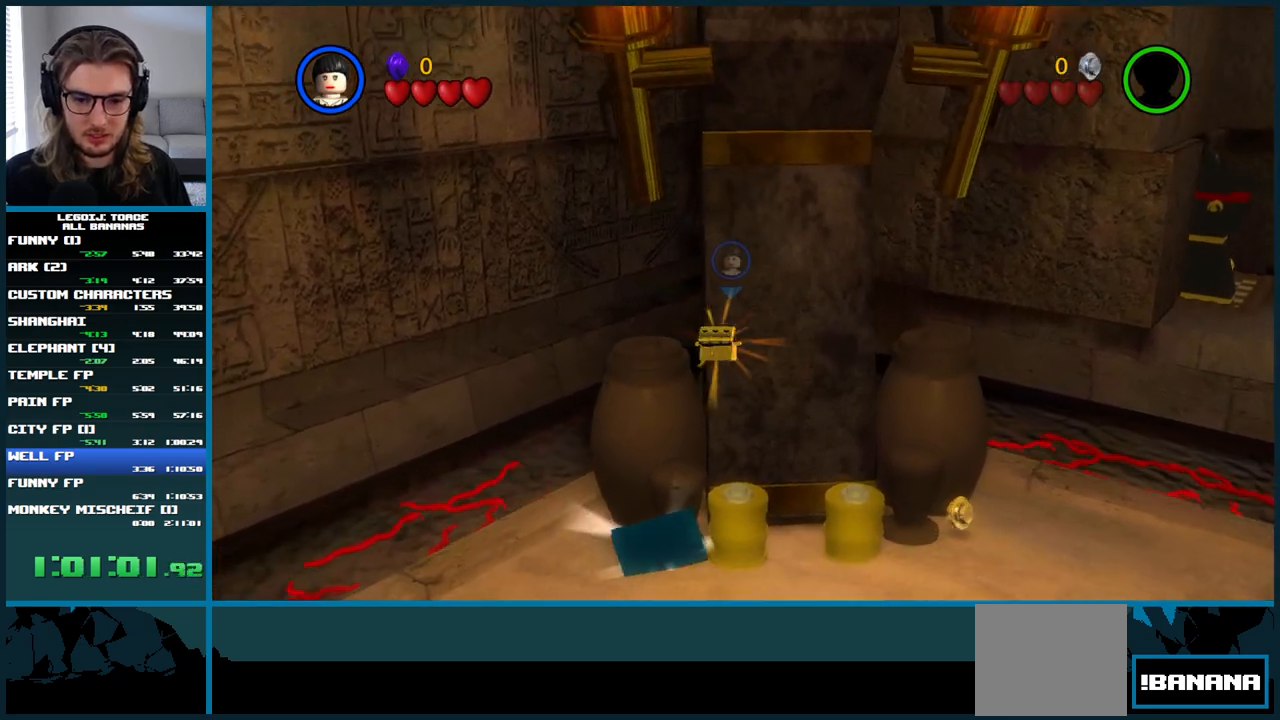
{"dt_ms": 500, "buttons": [], "left_stick": "right", "right_stick": "center", "button_events": []}
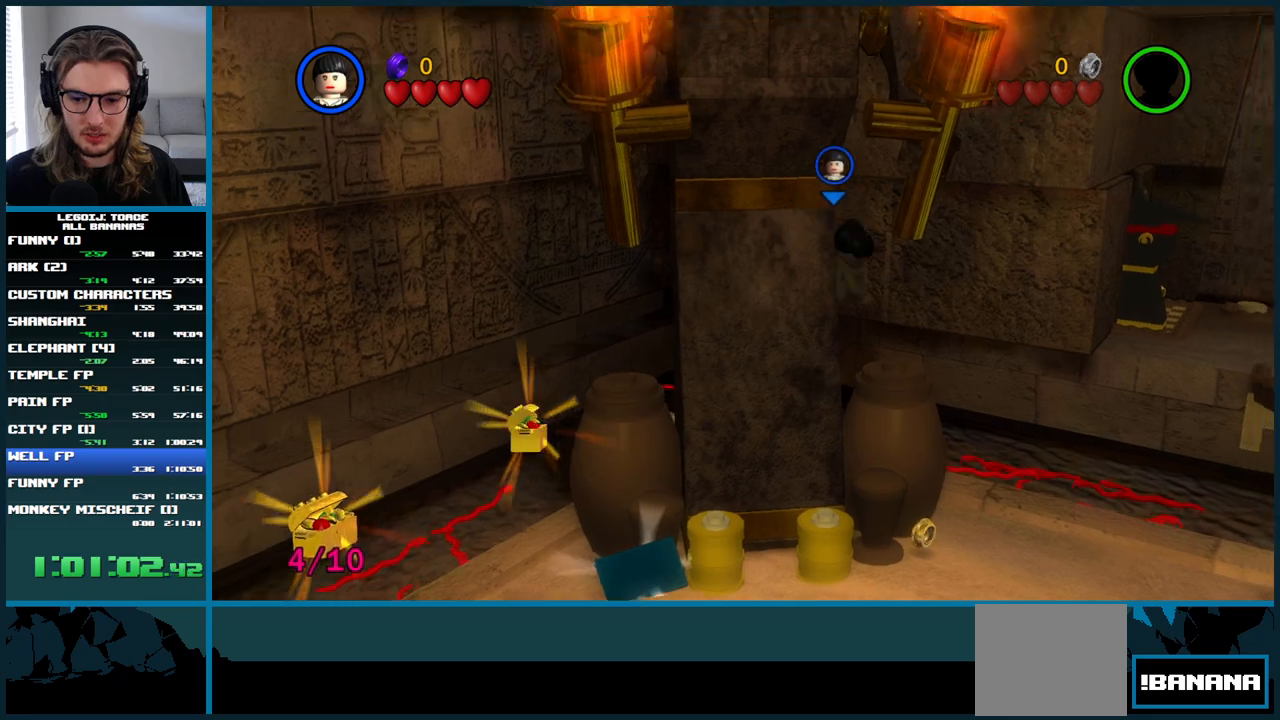
{"dt_ms": 500, "buttons": [], "left_stick": "down", "right_stick": "center"}
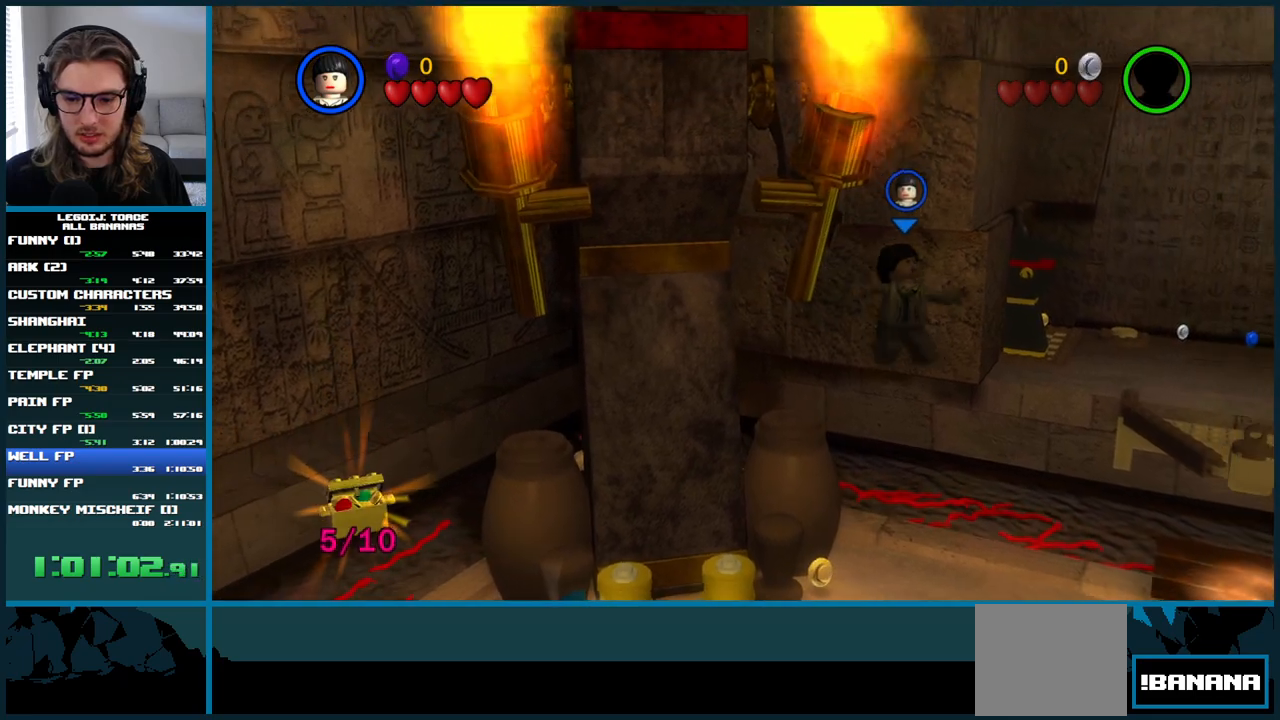
{"dt_ms": 500, "buttons": [], "left_stick": "right", "right_stick": "center", "button_events": []}
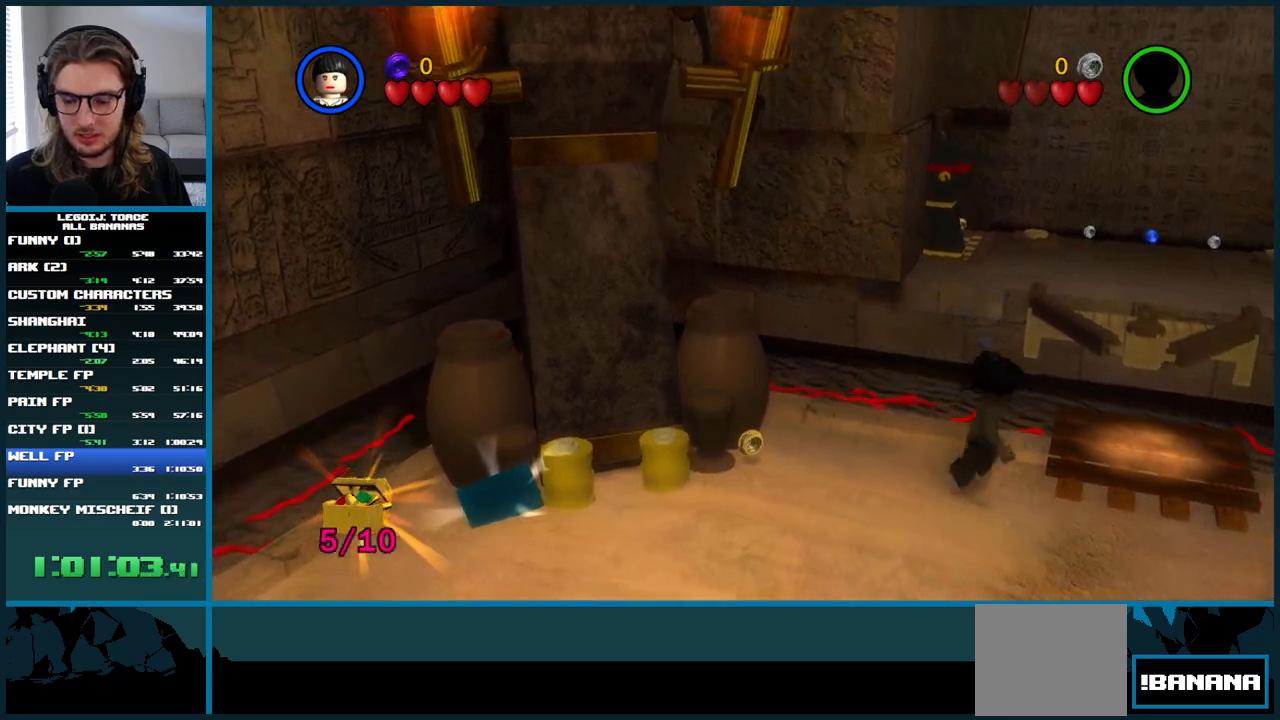
{"dt_ms": 500, "buttons": [], "left_stick": "center", "right_stick": "center", "button_events": []}
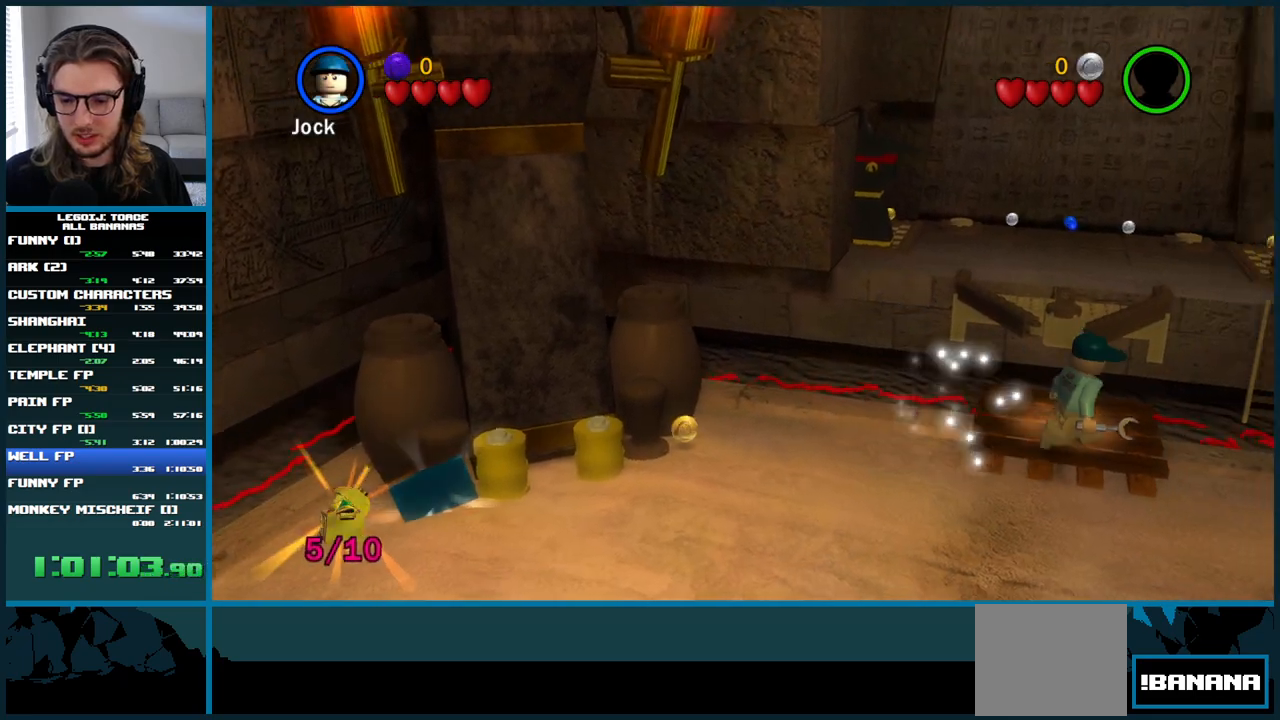
{"dt_ms": 500, "buttons": [], "left_stick": "center", "right_stick": "center", "button_events": []}
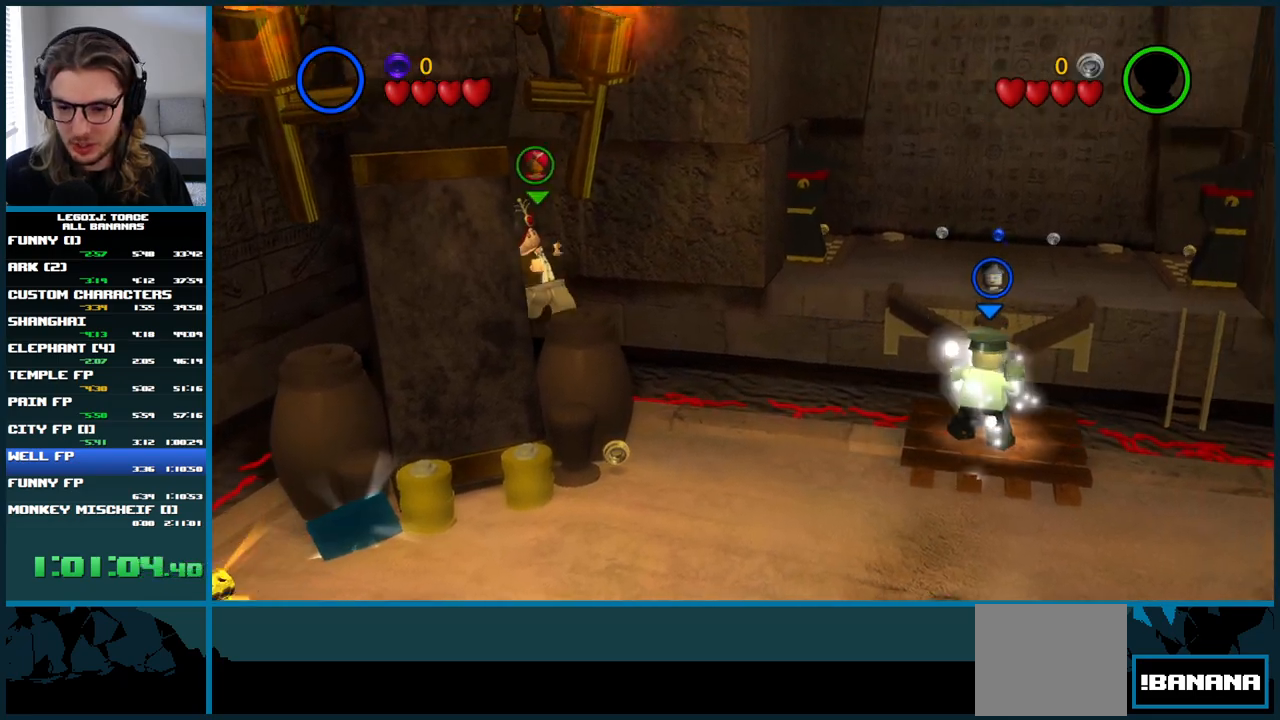
{"dt_ms": 500, "buttons": [], "left_stick": "center", "right_stick": "center", "button_events": []}
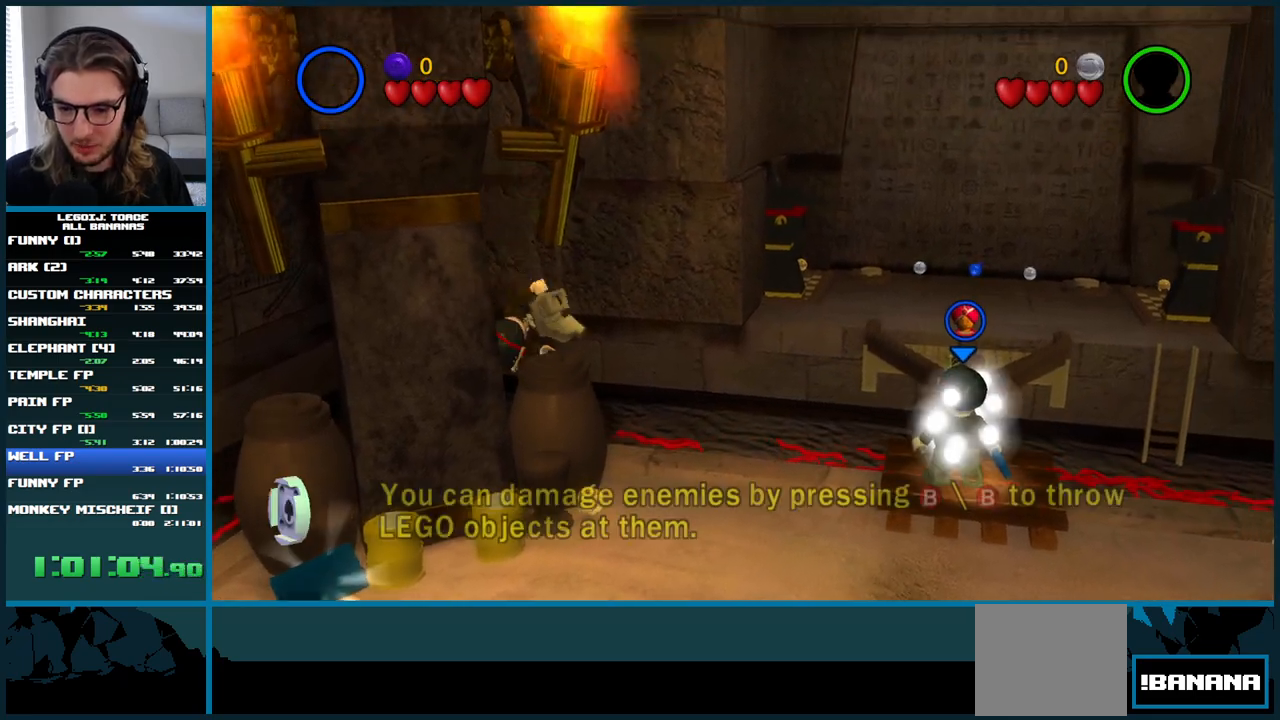
{"dt_ms": 500, "buttons": [], "left_stick": "center", "right_stick": "center", "button_events": [[250, "B", "down"], [350, "B", "up"], [417, "B", "down"], [500, "B", "up"]]}
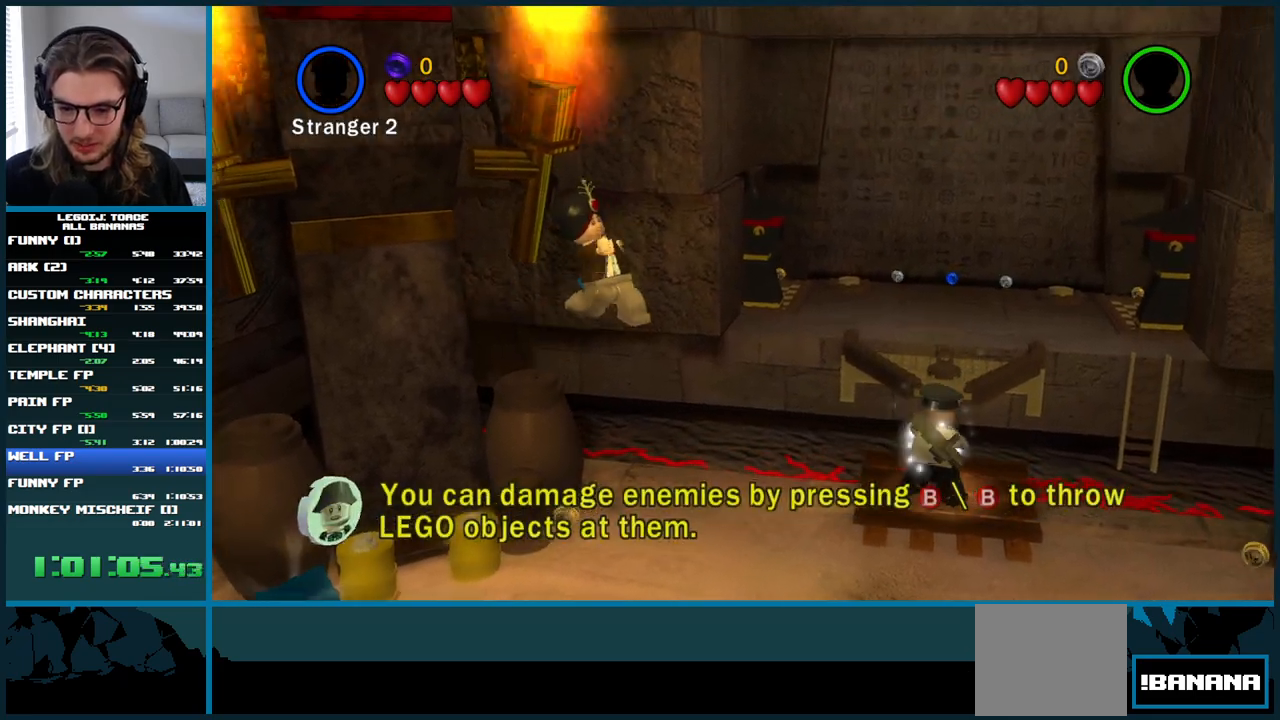
{"dt_ms": 500, "buttons": [], "left_stick": "center", "right_stick": "center", "button_events": []}
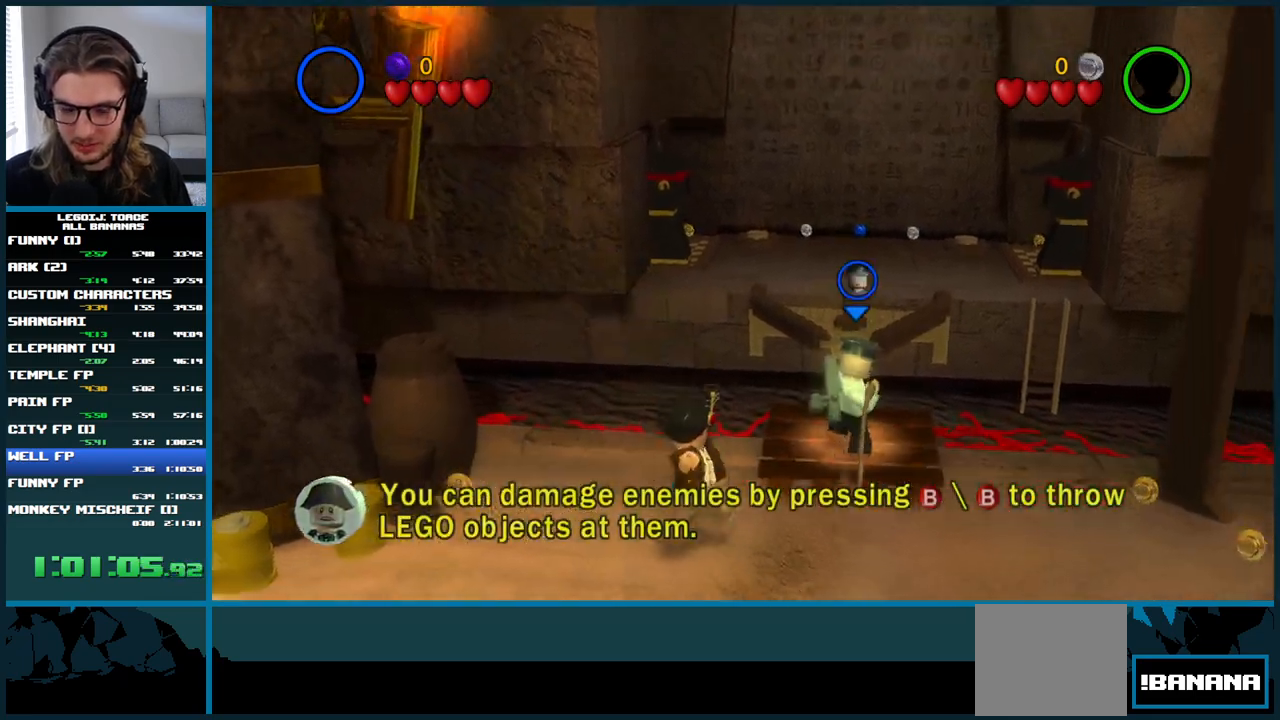
{"dt_ms": 500, "buttons": [], "left_stick": "down", "right_stick": "center", "button_events": []}
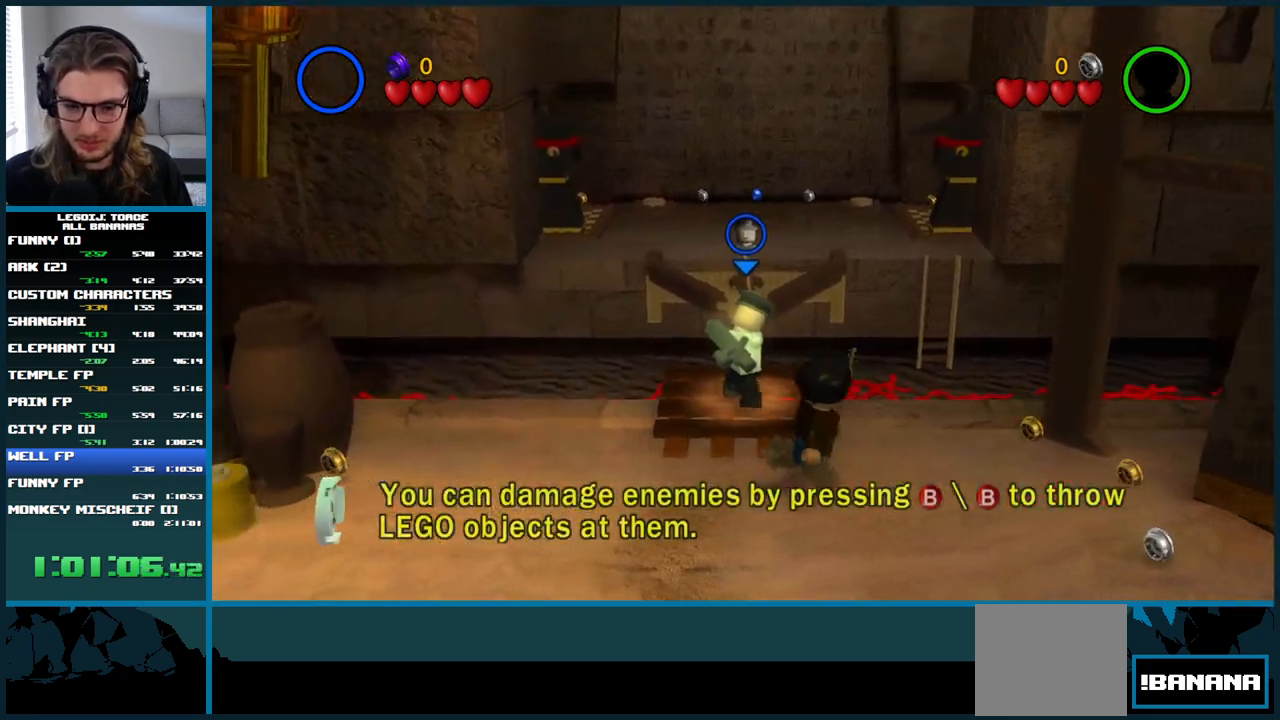
{"dt_ms": 500, "buttons": [], "left_stick": "down", "right_stick": "center", "button_events": []}